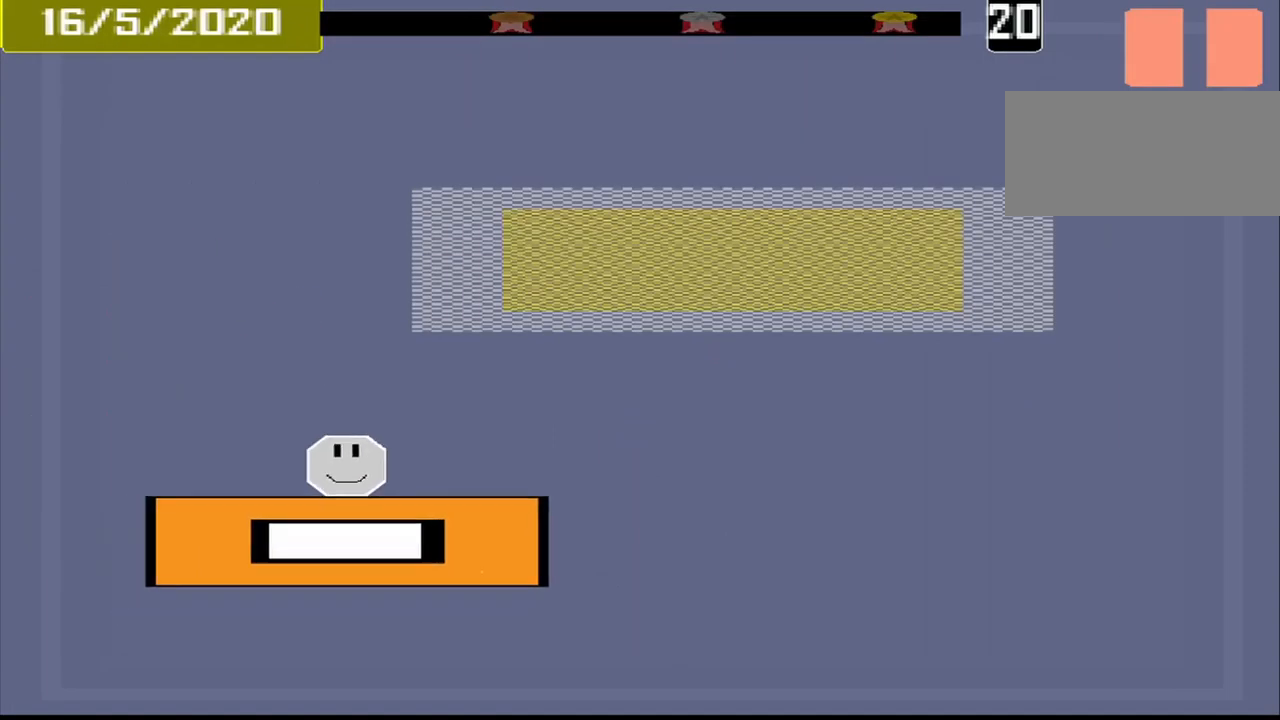
Gameplay with a controller (PlayStation layout); each line is a JSON object with the inputs held at the frame after it. "events" lists button and stick changes between this image and that frame as [ms after this image, input, new state], when the widget could be followed in between. Not read: L2 L3 R2 R3 left_stick right_stick.
{"buttons": [], "events": []}
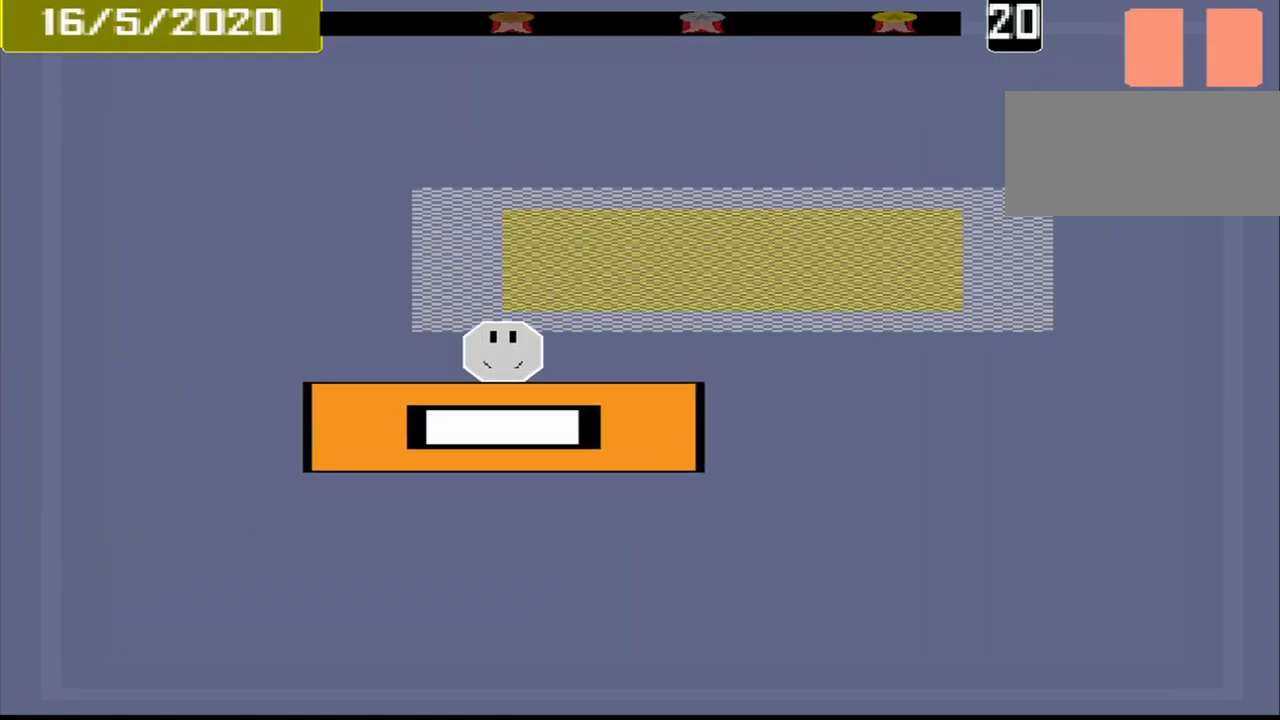
{"buttons": [], "events": []}
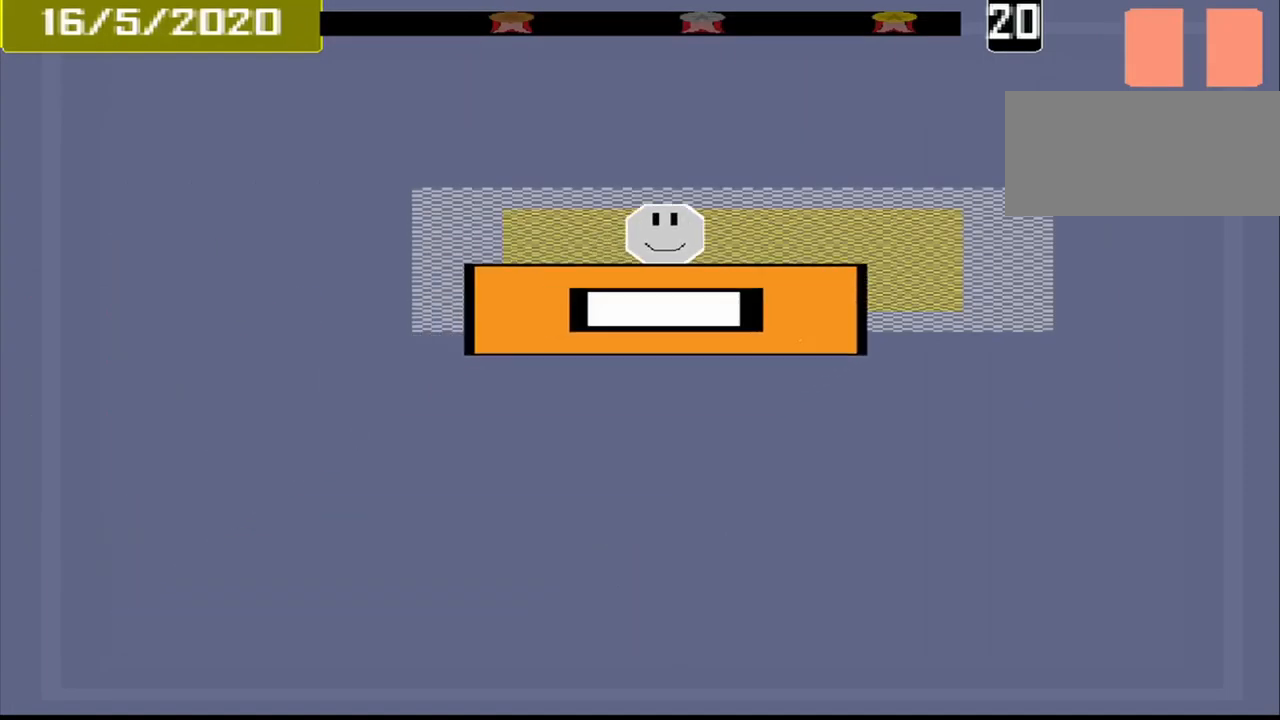
{"buttons": [], "events": [[250, "CROSS", "down"], [334, "CROSS", "up"]]}
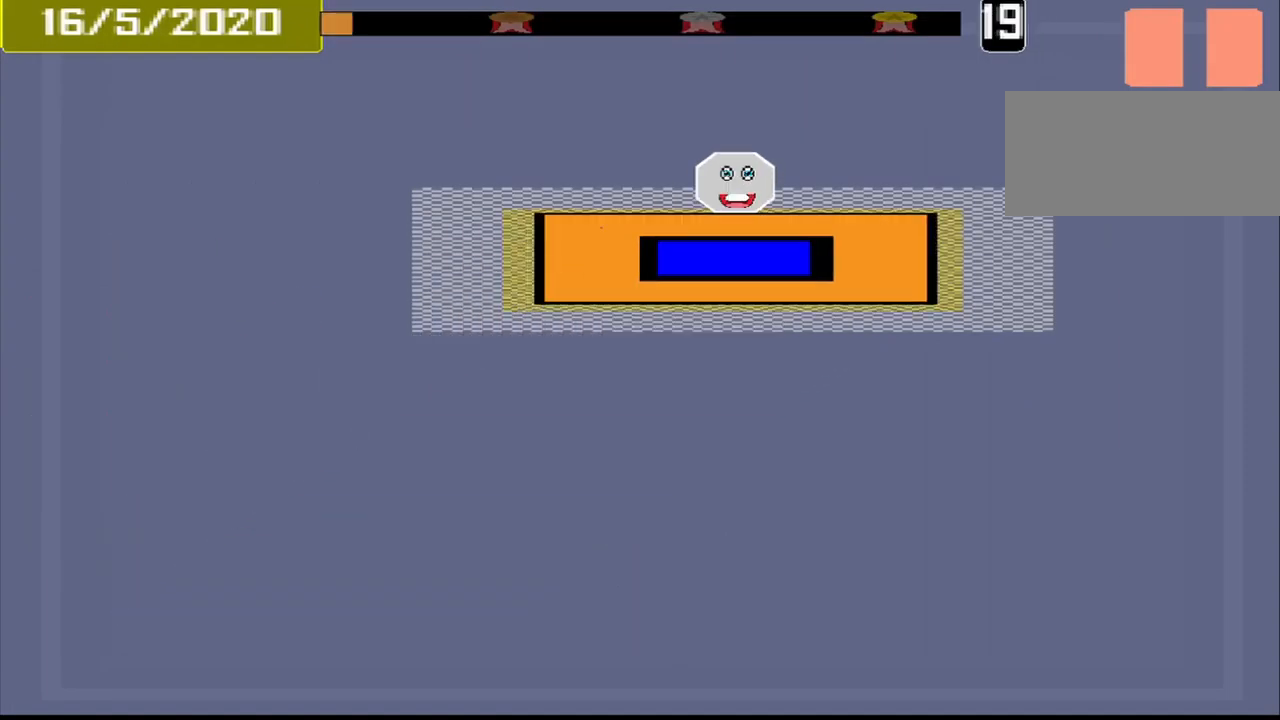
{"buttons": [], "events": []}
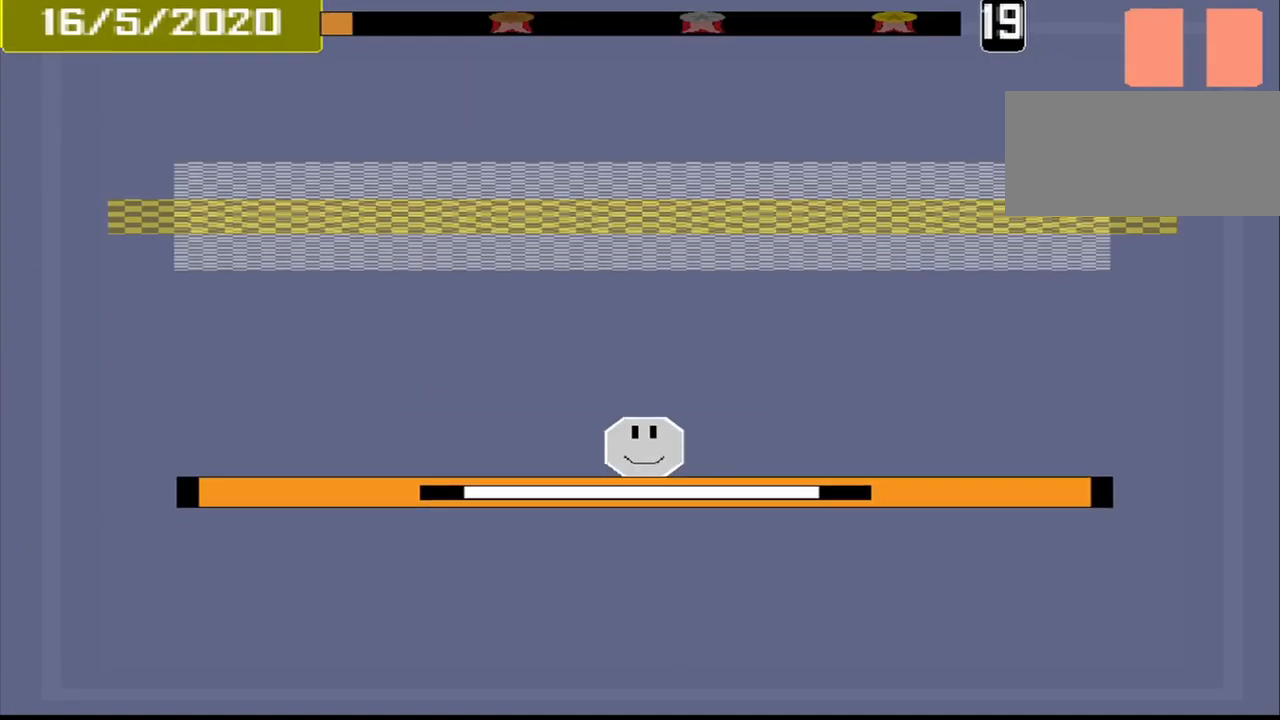
{"buttons": [], "events": []}
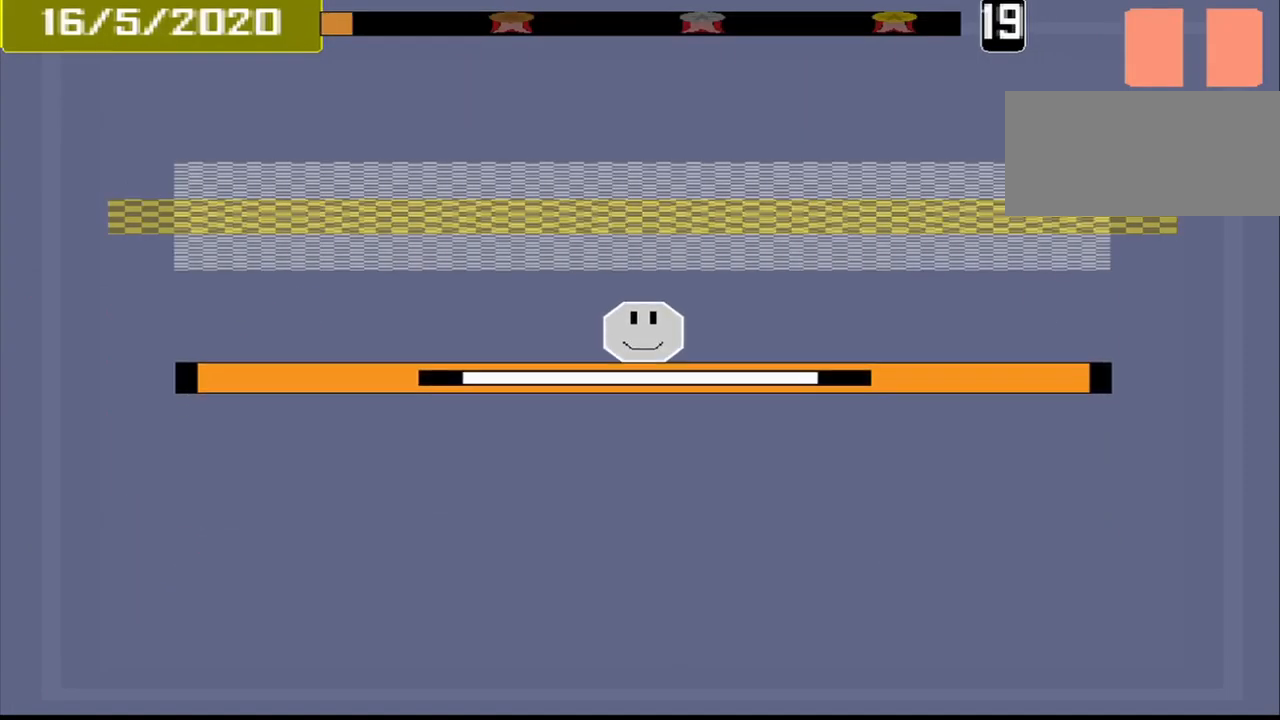
{"buttons": [], "events": []}
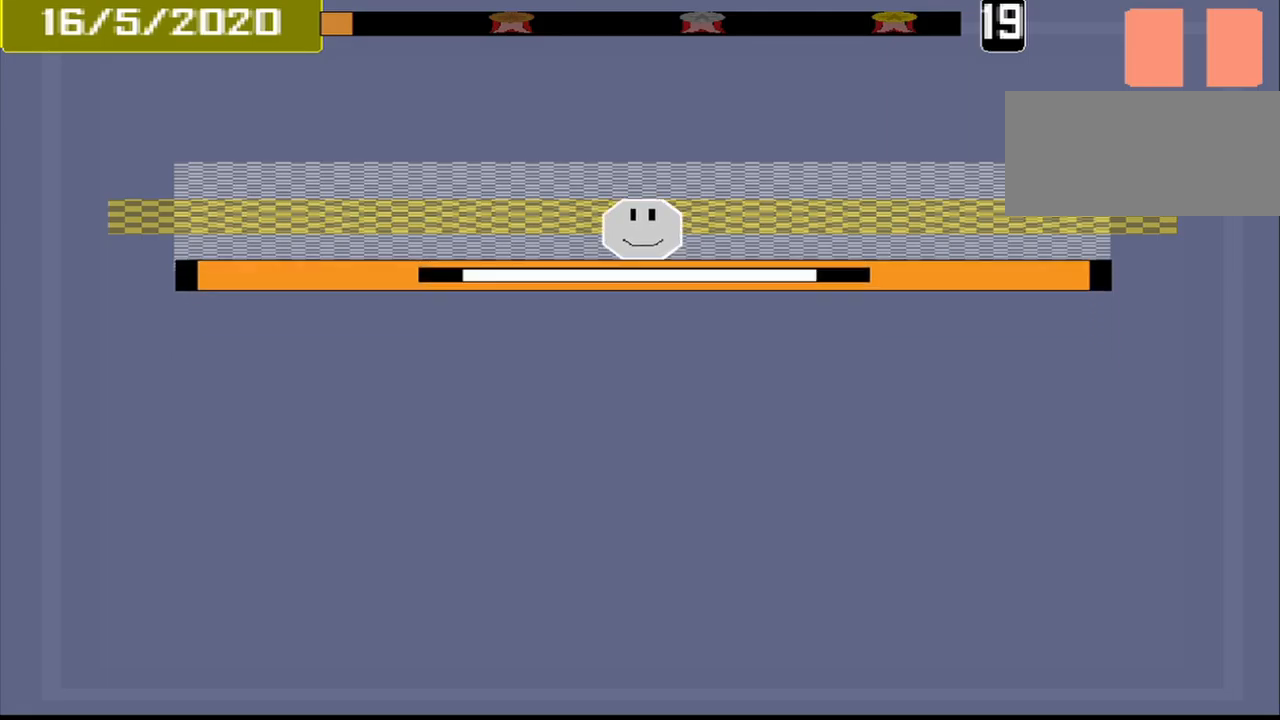
{"buttons": [], "events": [[250, "CROSS", "down"], [375, "CROSS", "up"]]}
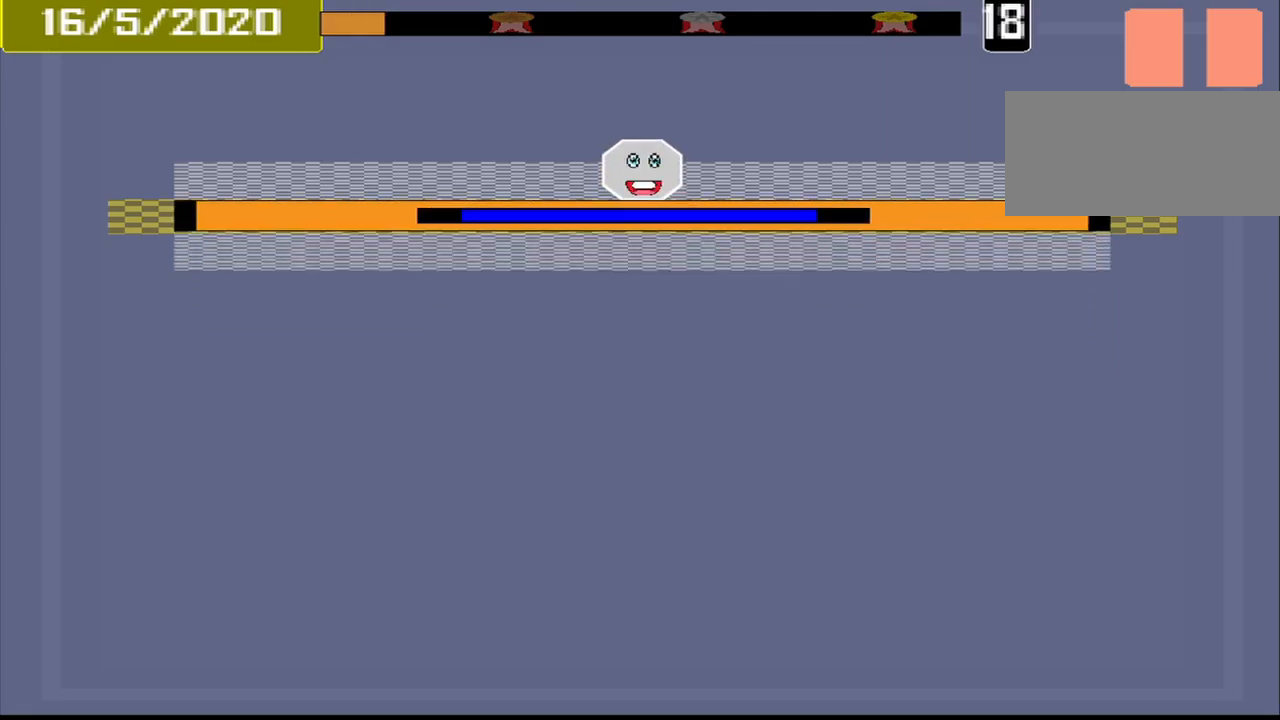
{"buttons": [], "events": []}
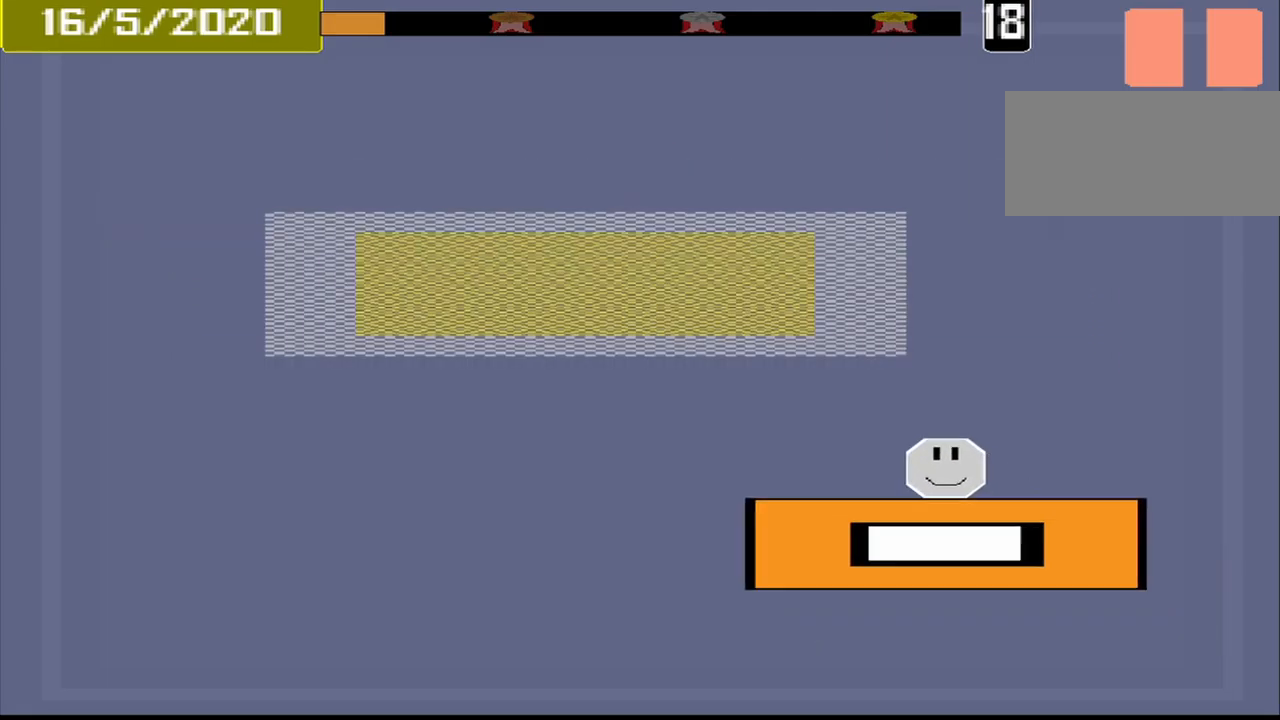
{"buttons": [], "events": []}
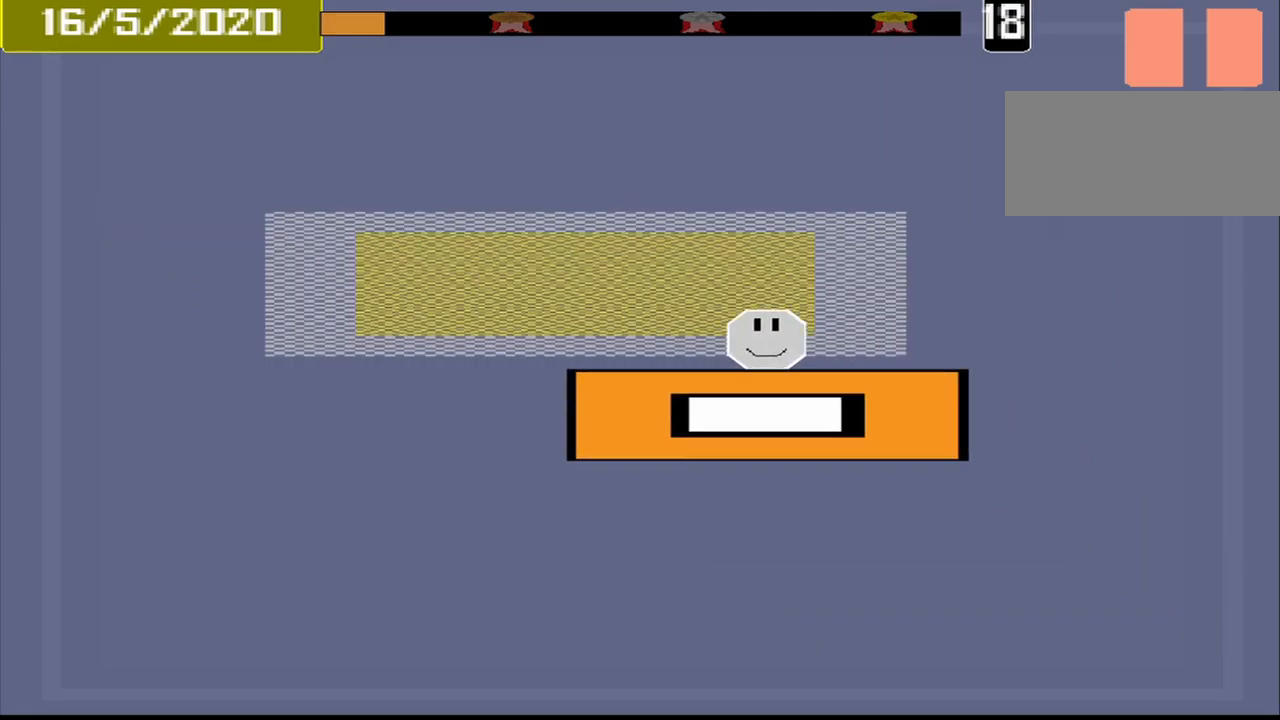
{"buttons": [], "events": []}
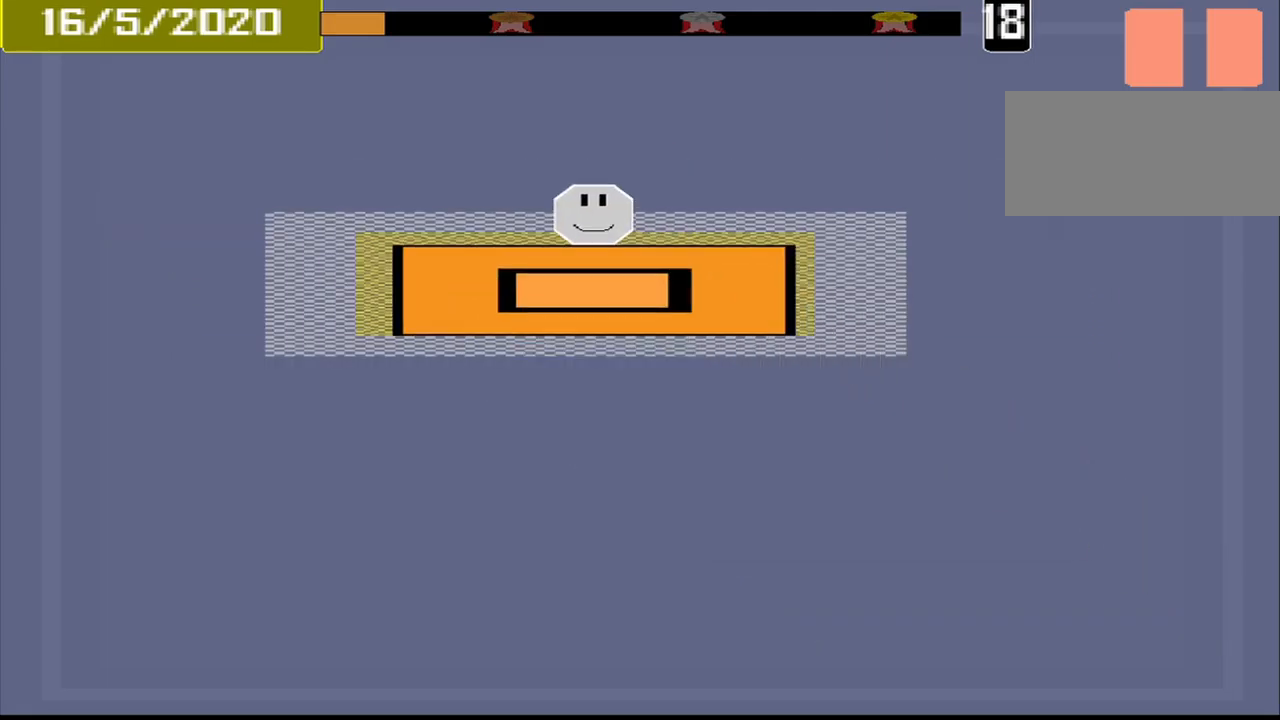
{"buttons": [], "events": [[42, "CROSS", "down"], [125, "CROSS", "up"]]}
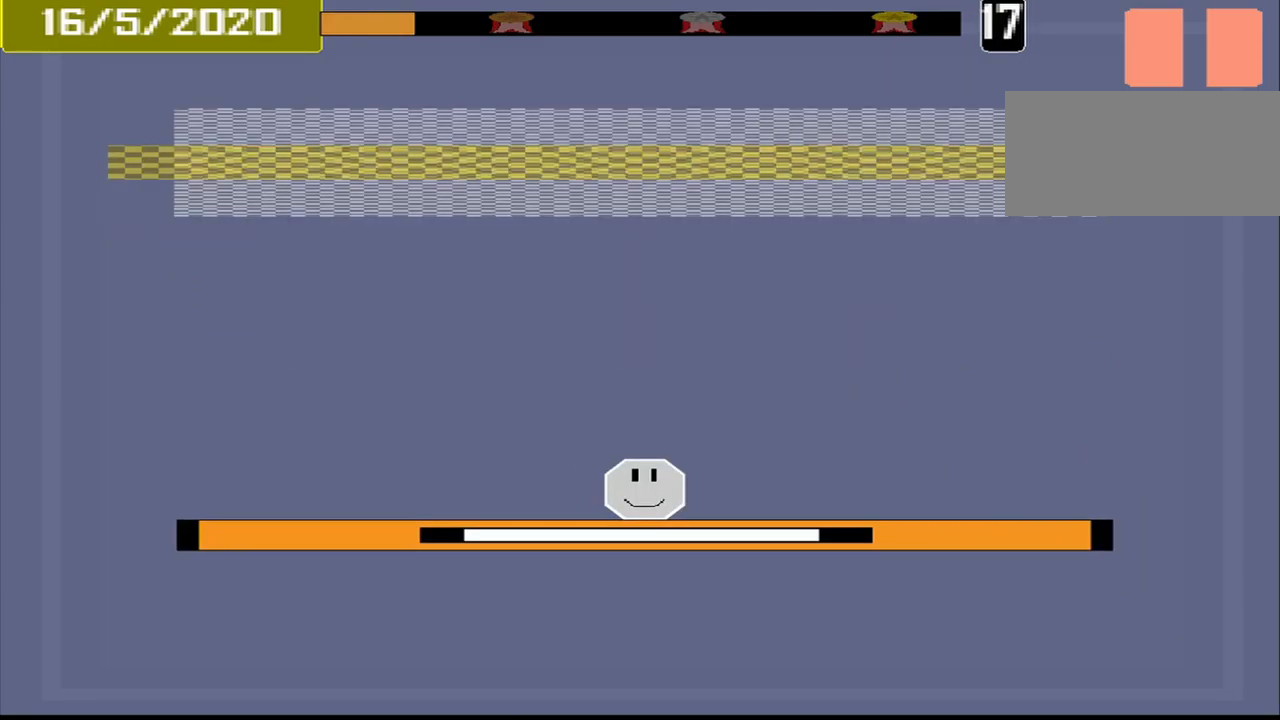
{"buttons": [], "events": []}
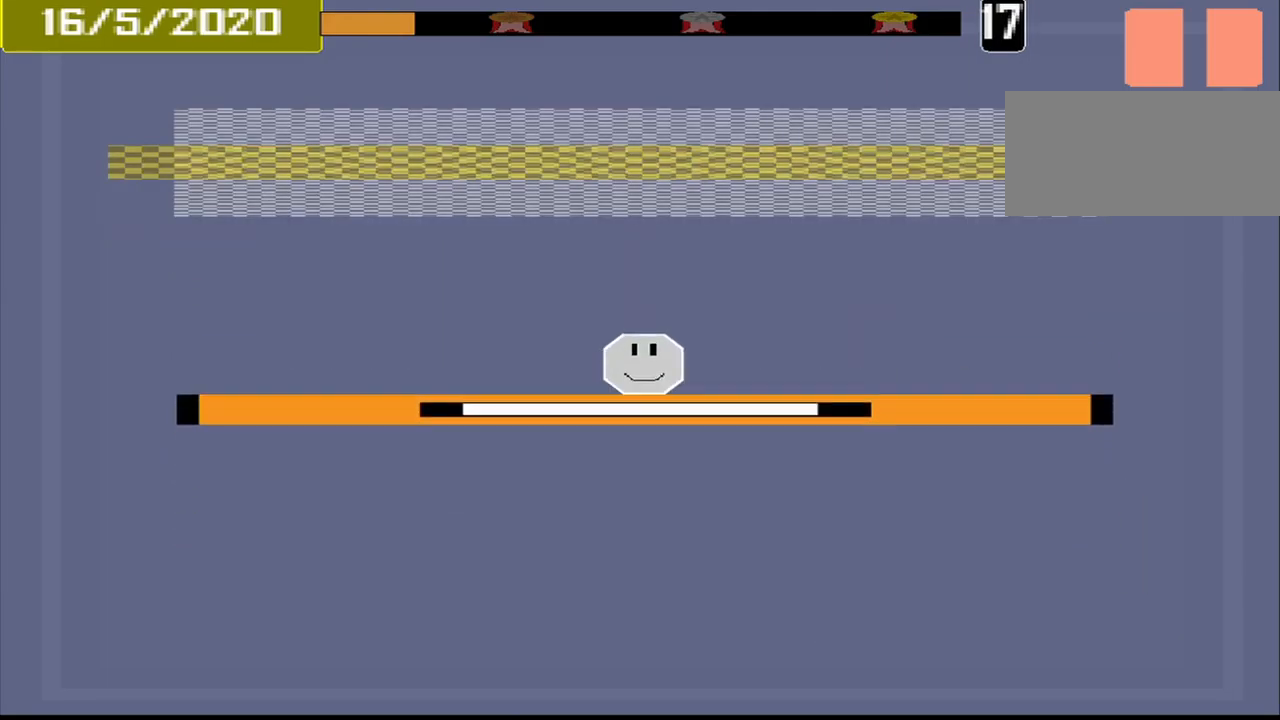
{"buttons": [], "events": []}
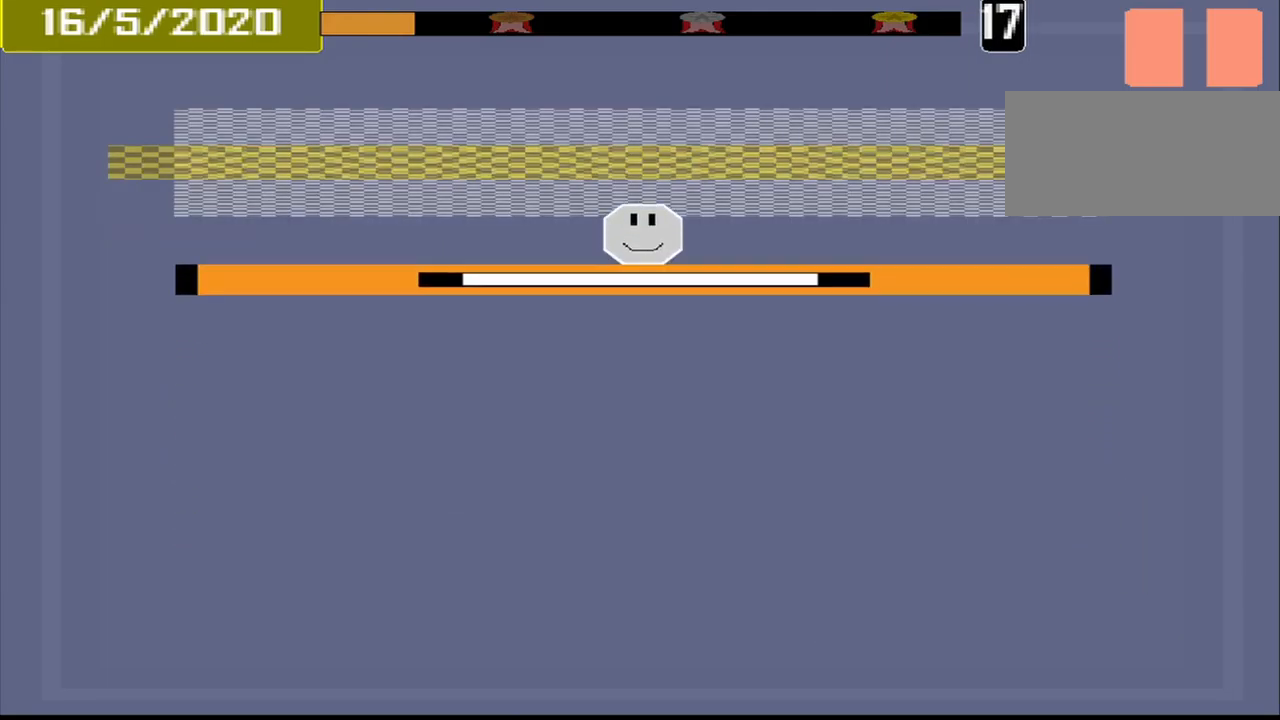
{"buttons": ["CROSS"], "events": [[417, "CROSS", "down"]]}
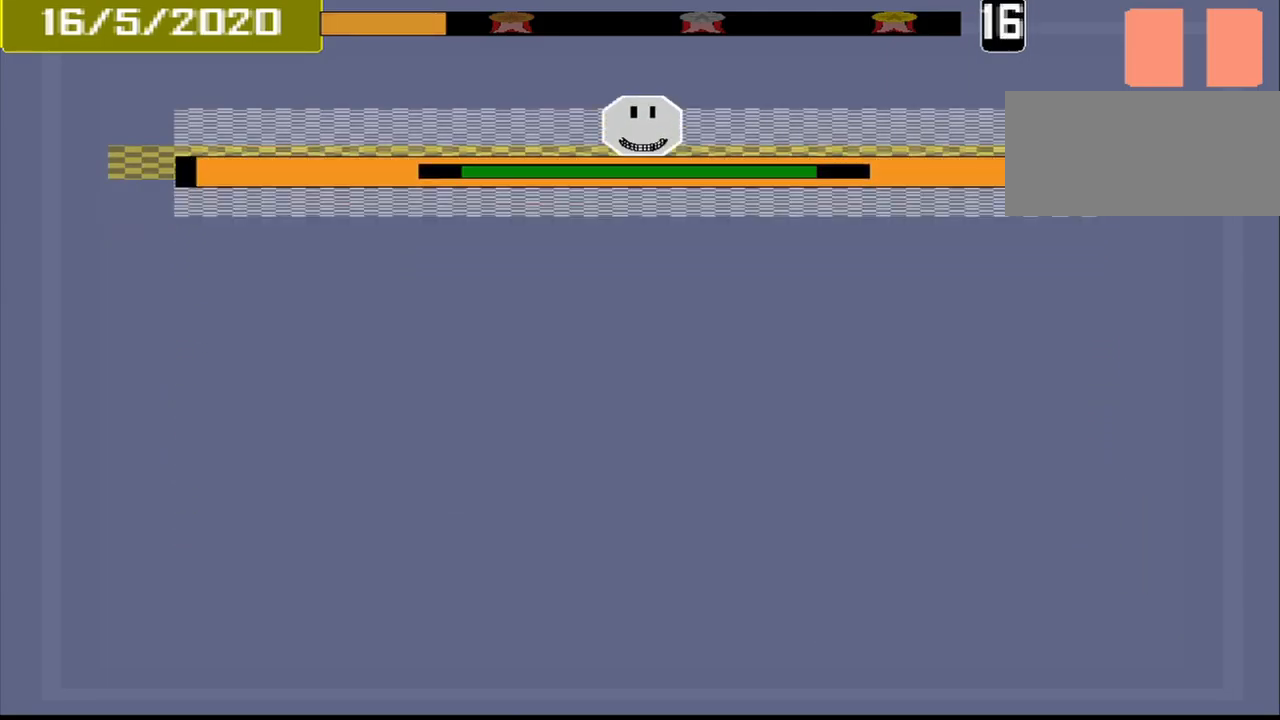
{"buttons": [], "events": [[84, "CROSS", "up"]]}
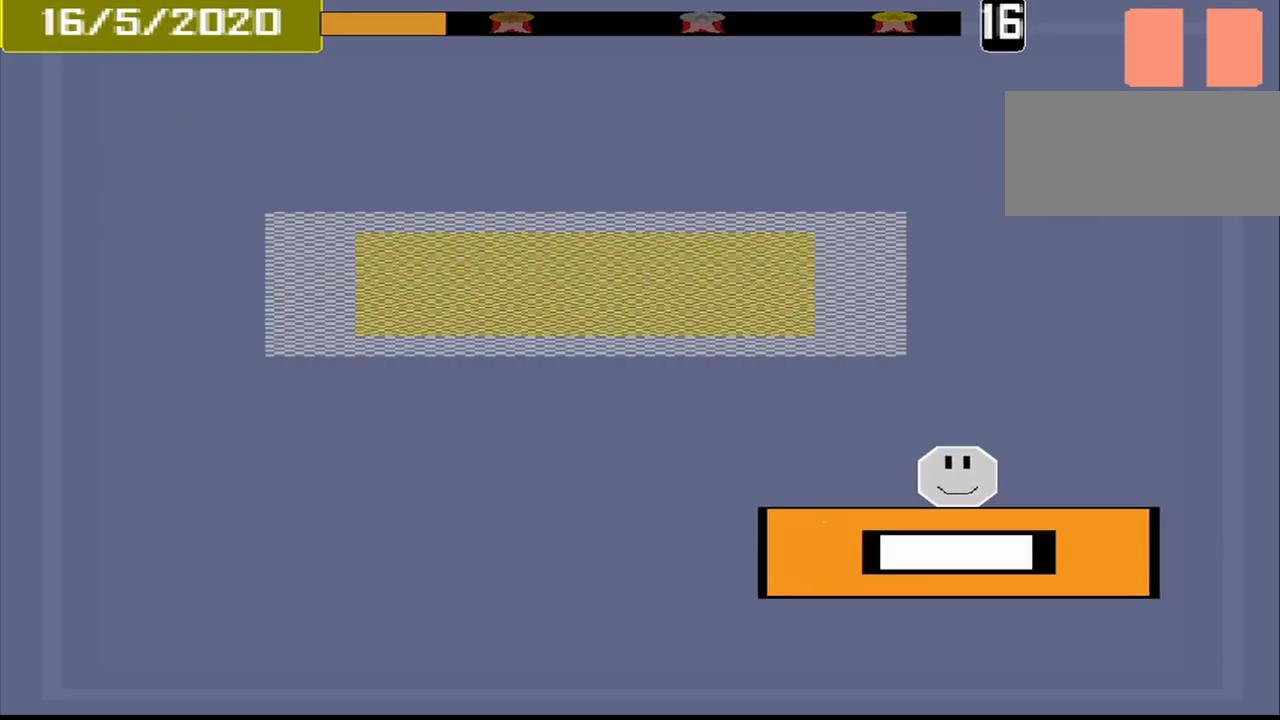
{"buttons": [], "events": []}
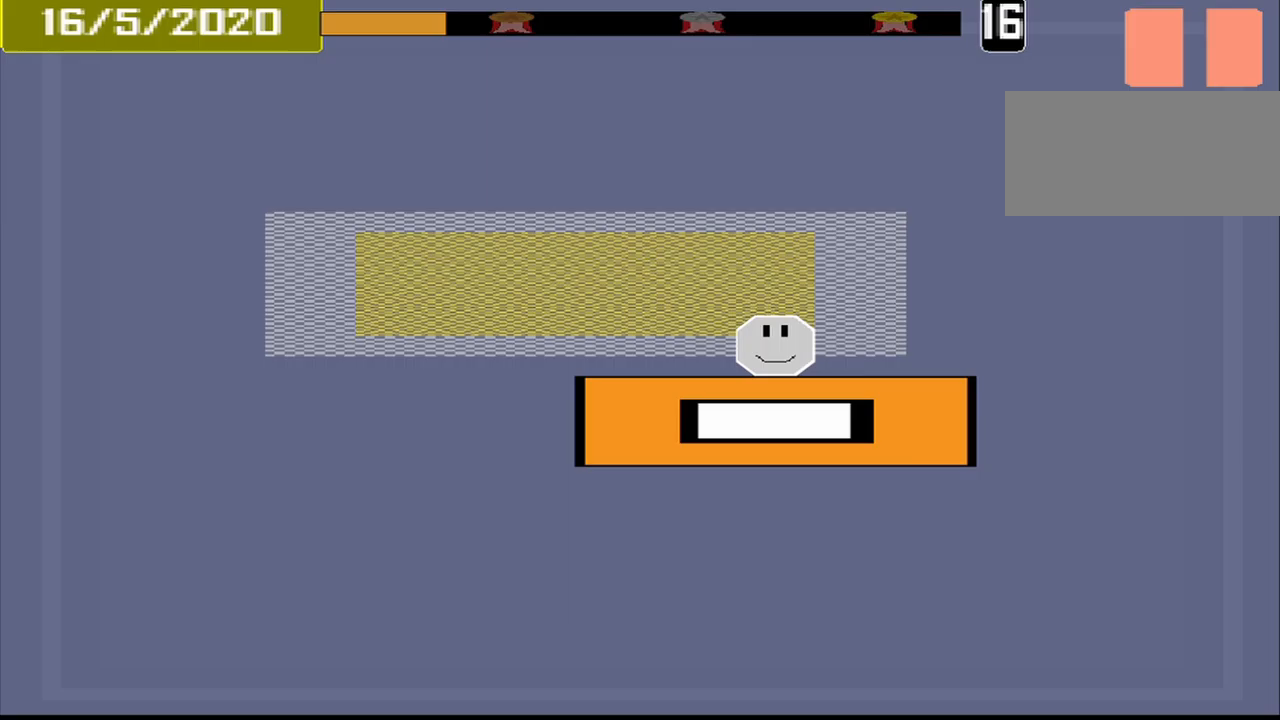
{"buttons": [], "events": []}
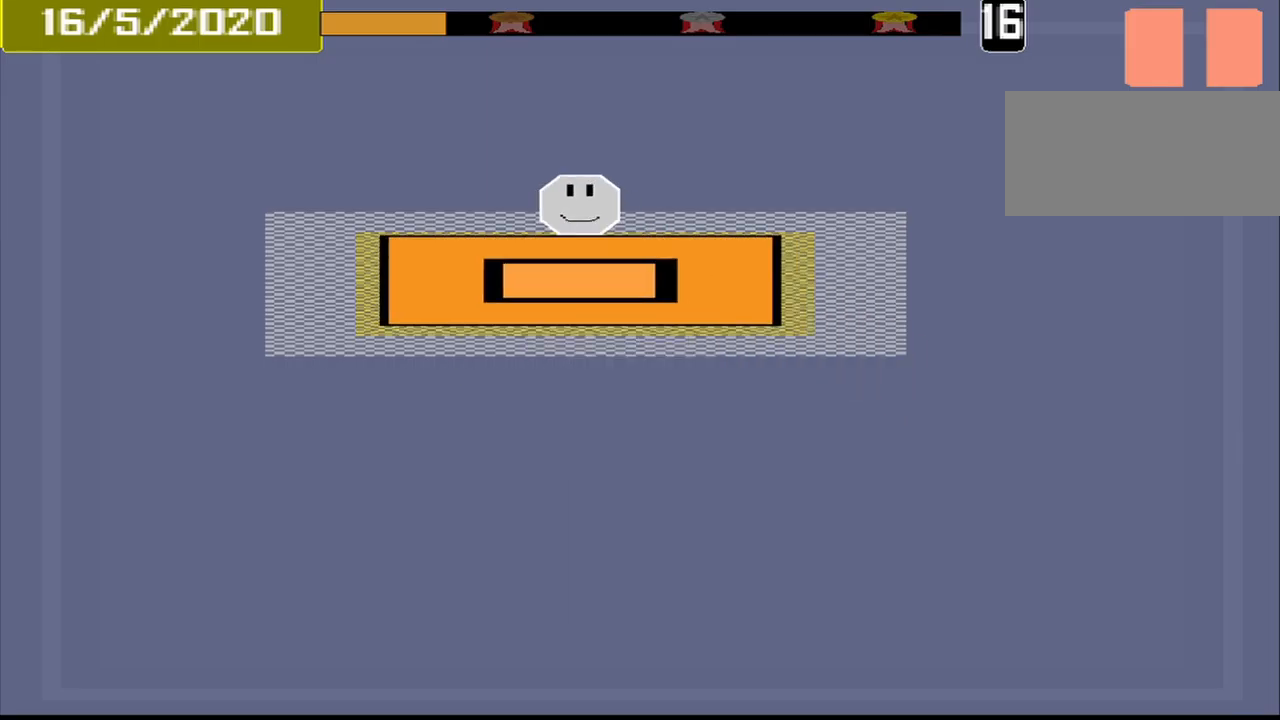
{"buttons": [], "events": [[42, "CROSS", "down"], [125, "CROSS", "up"]]}
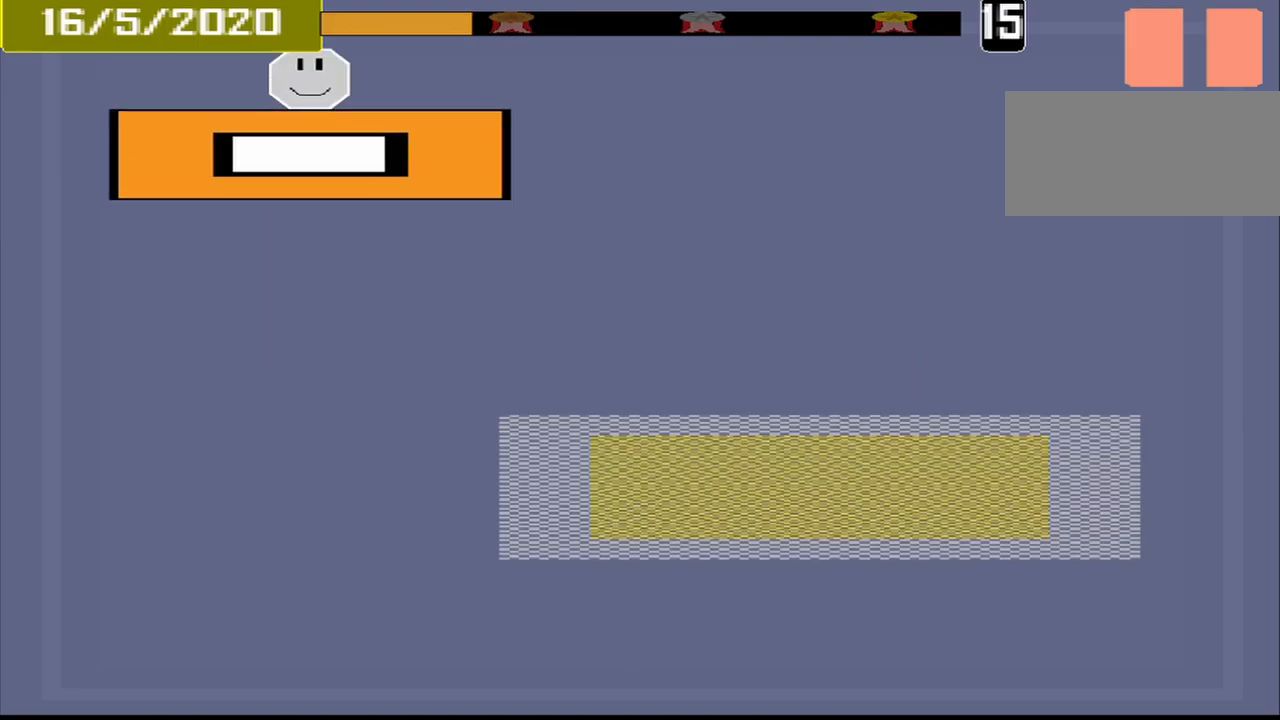
{"buttons": [], "events": []}
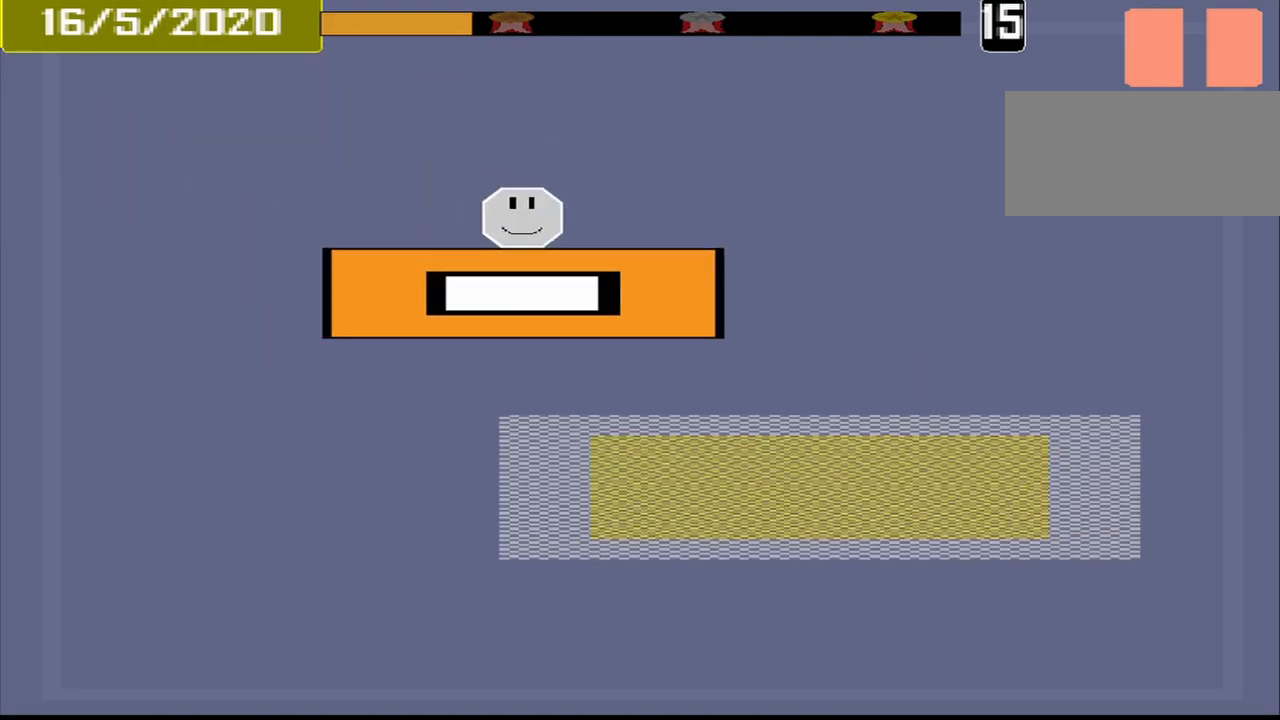
{"buttons": [], "events": []}
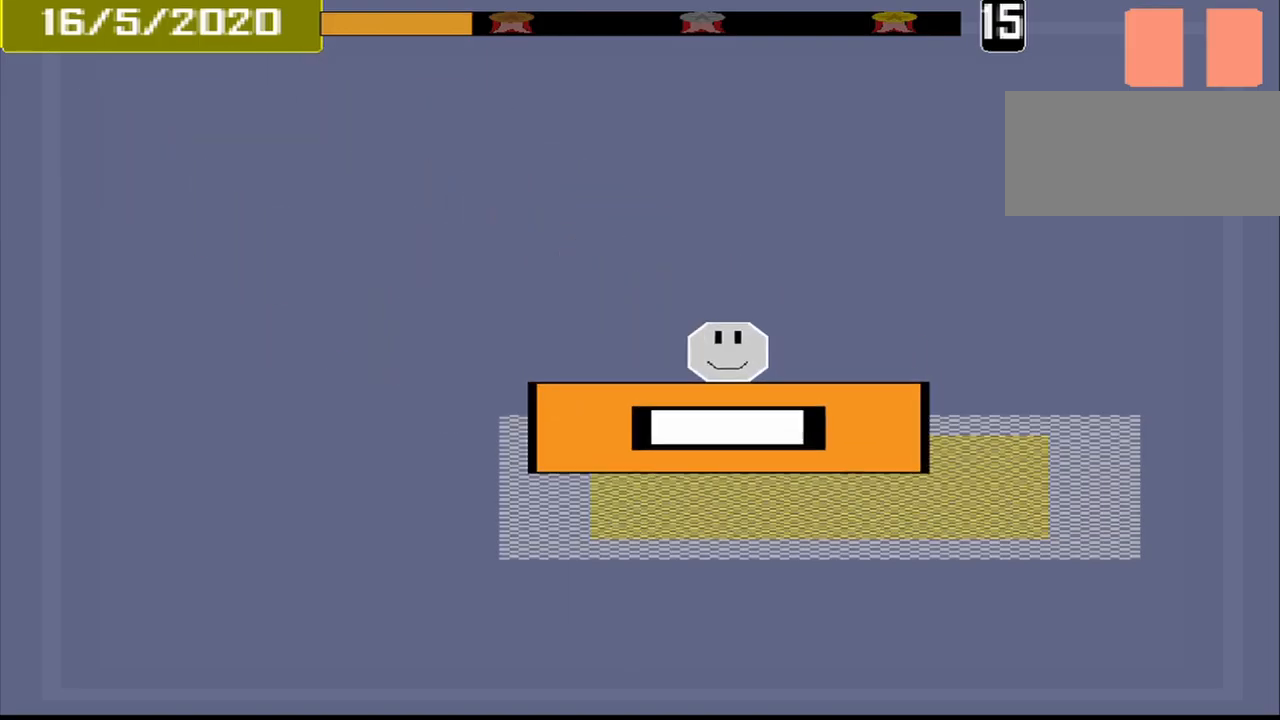
{"buttons": [], "events": [[208, "CROSS", "down"], [333, "CROSS", "up"]]}
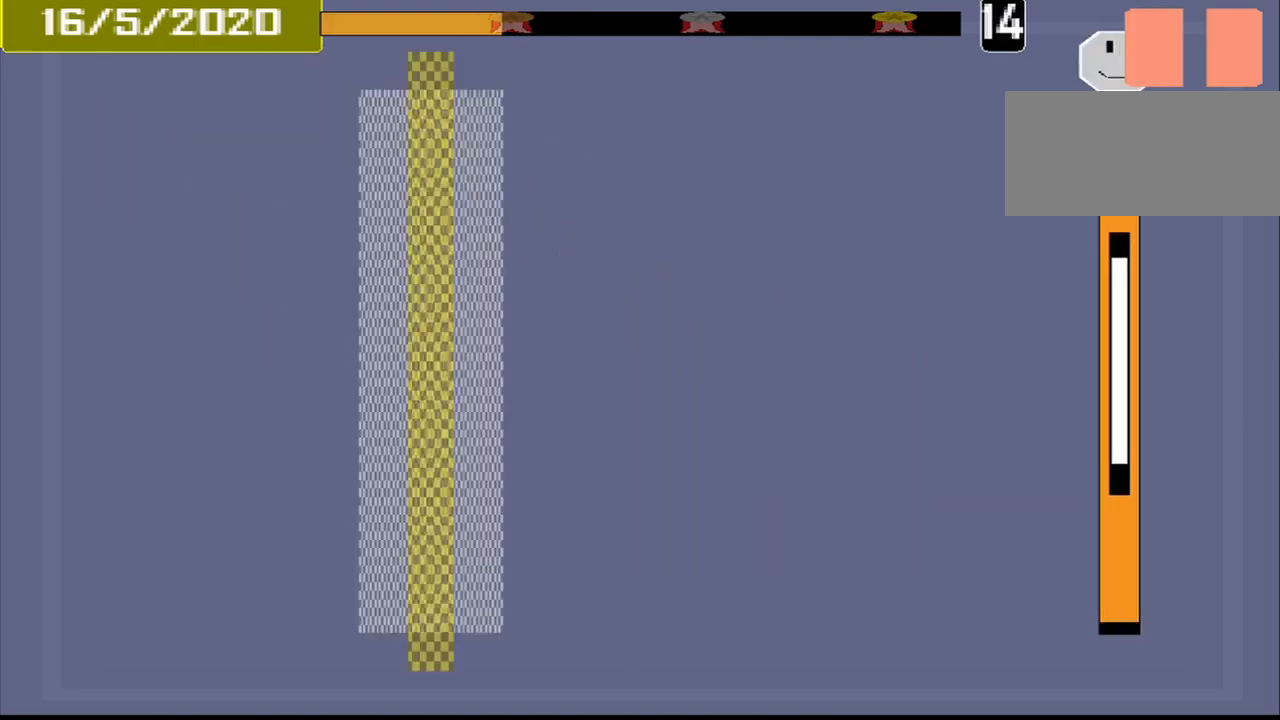
{"buttons": [], "events": []}
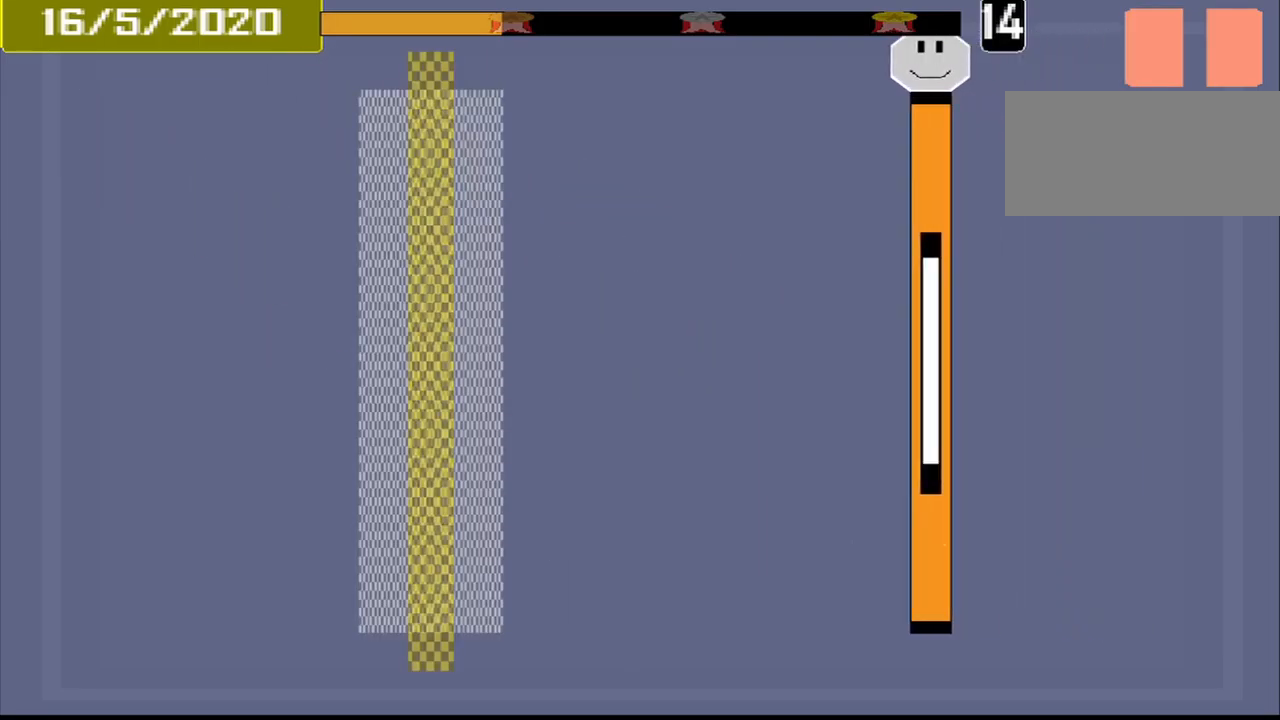
{"buttons": [], "events": []}
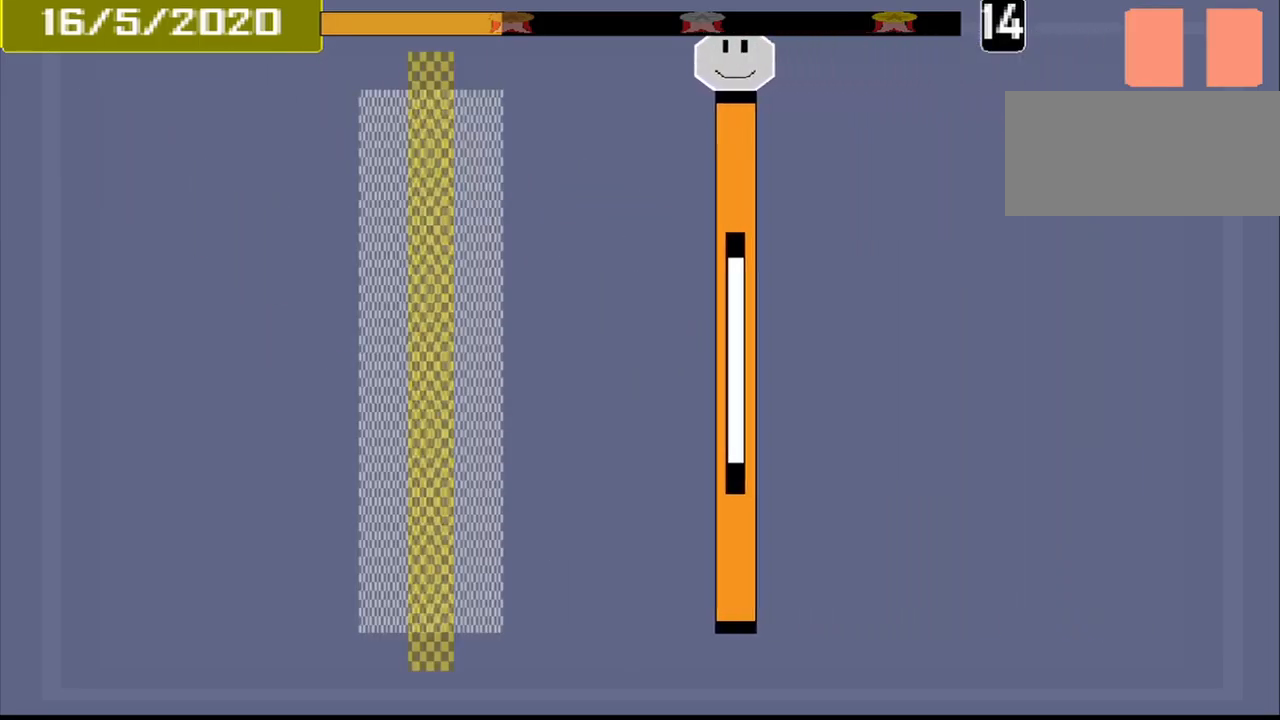
{"buttons": [], "events": []}
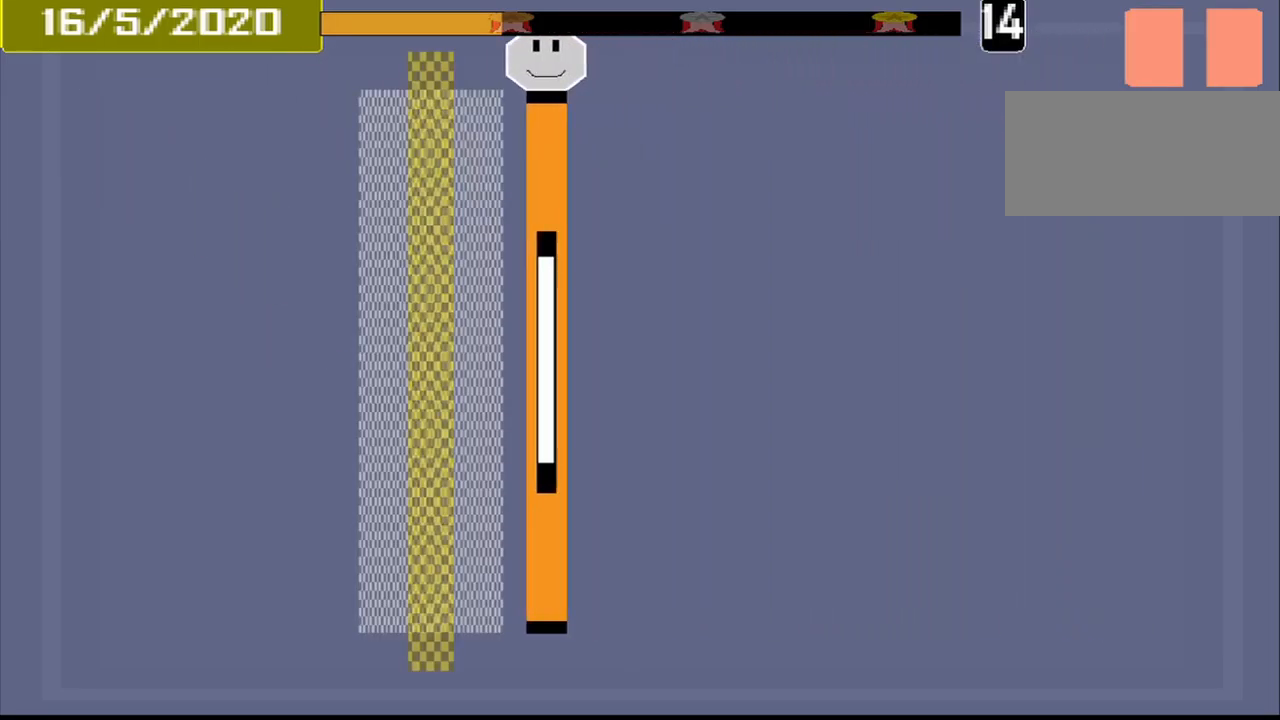
{"buttons": [], "events": [[292, "CROSS", "down"], [417, "CROSS", "up"]]}
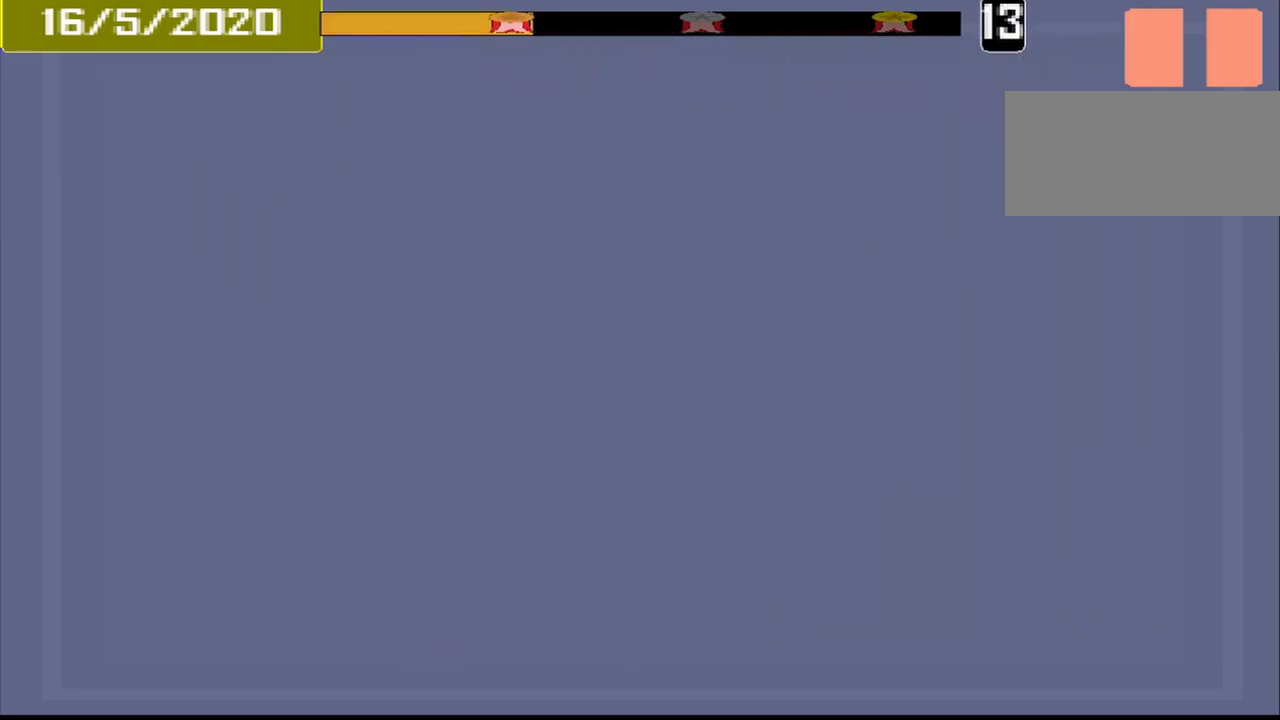
{"buttons": [], "events": []}
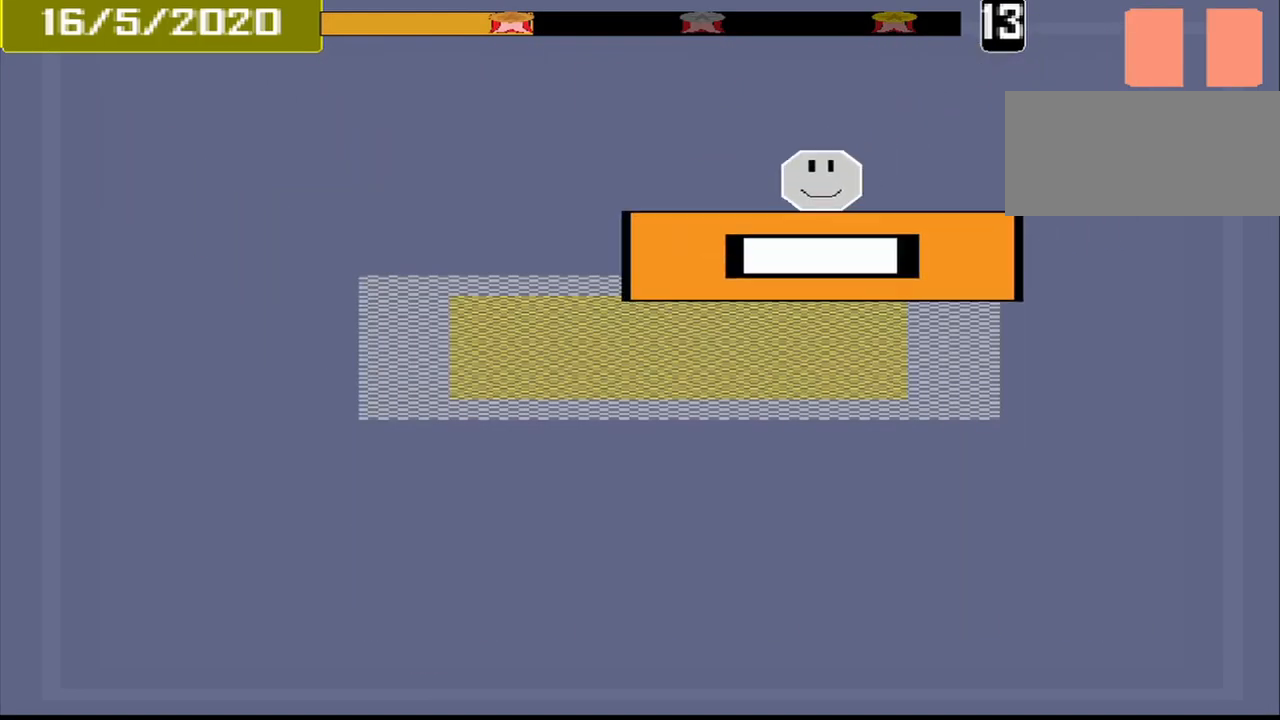
{"buttons": [], "events": [[292, "CROSS", "down"], [416, "CROSS", "up"]]}